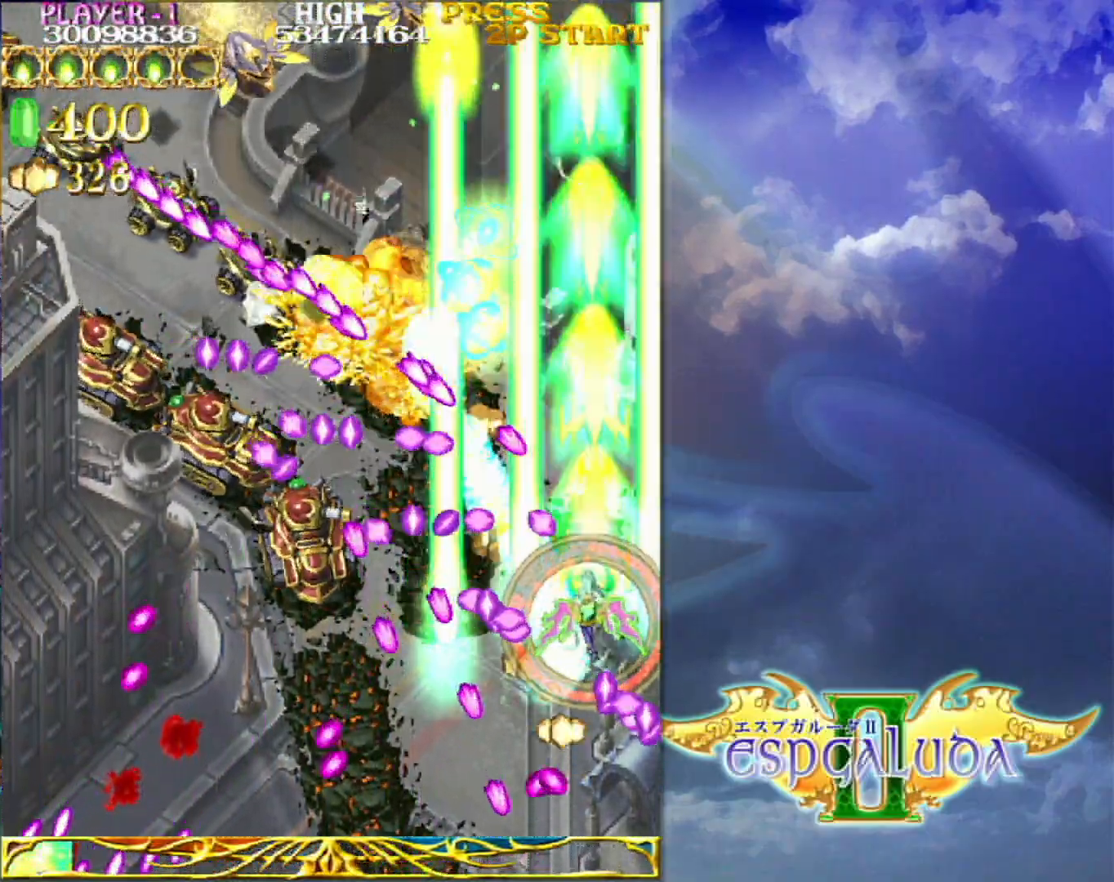
Gameplay with a controller (arcade stick); each line is a JSON object with the inputs held at the frame after it (dt_ms = milliseconds from this image to that frame). "events" lists button and stick changes between this image and that frame as [ms after this image, input, new state], when the widget could be followed in between. Not read: L3 R3.
{"dt_ms": 500, "buttons": [], "left_stick": "down", "events": [[83, "left_stick", "center"], [283, "left_stick", "up-left"], [400, "left_stick", "down-left"], [483, "left_stick", "down"]]}
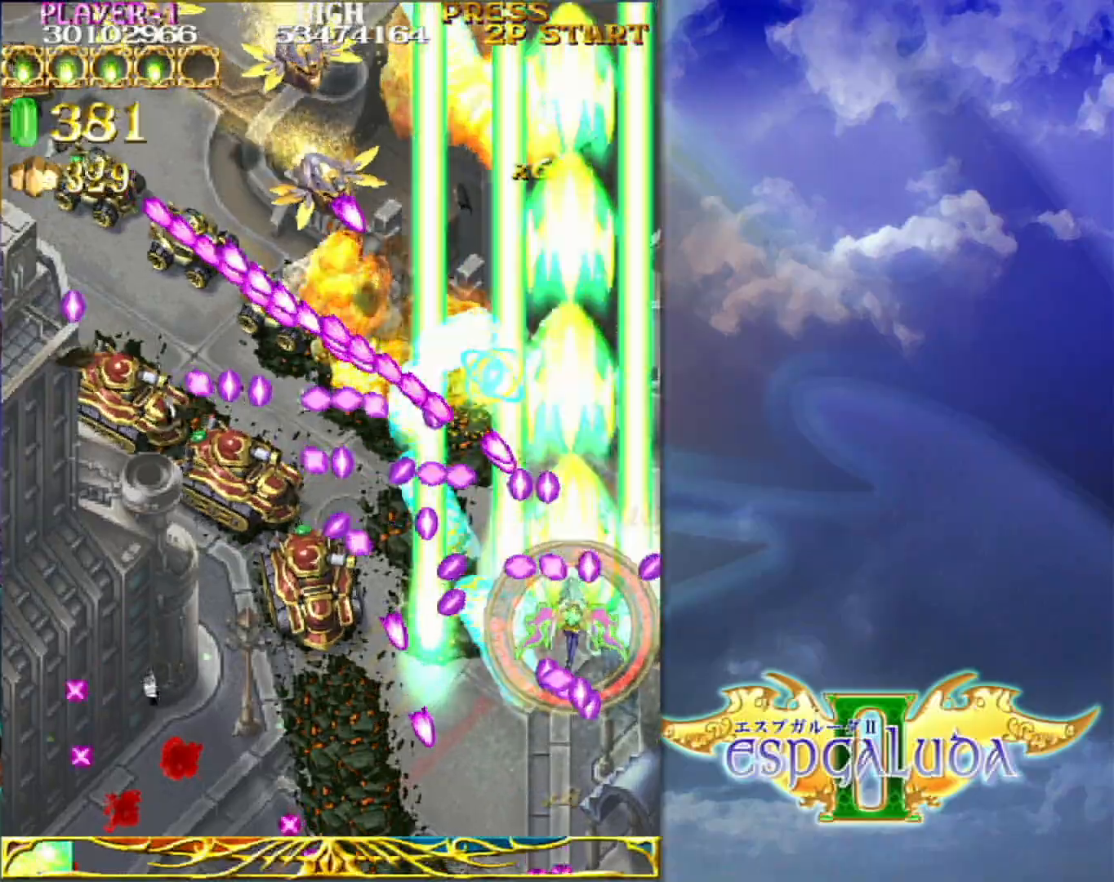
{"dt_ms": 500, "buttons": [], "left_stick": "down-right", "events": [[17, "left_stick", "down-left"], [117, "left_stick", "down-right"], [233, "left_stick", "down"], [500, "left_stick", "down-right"]]}
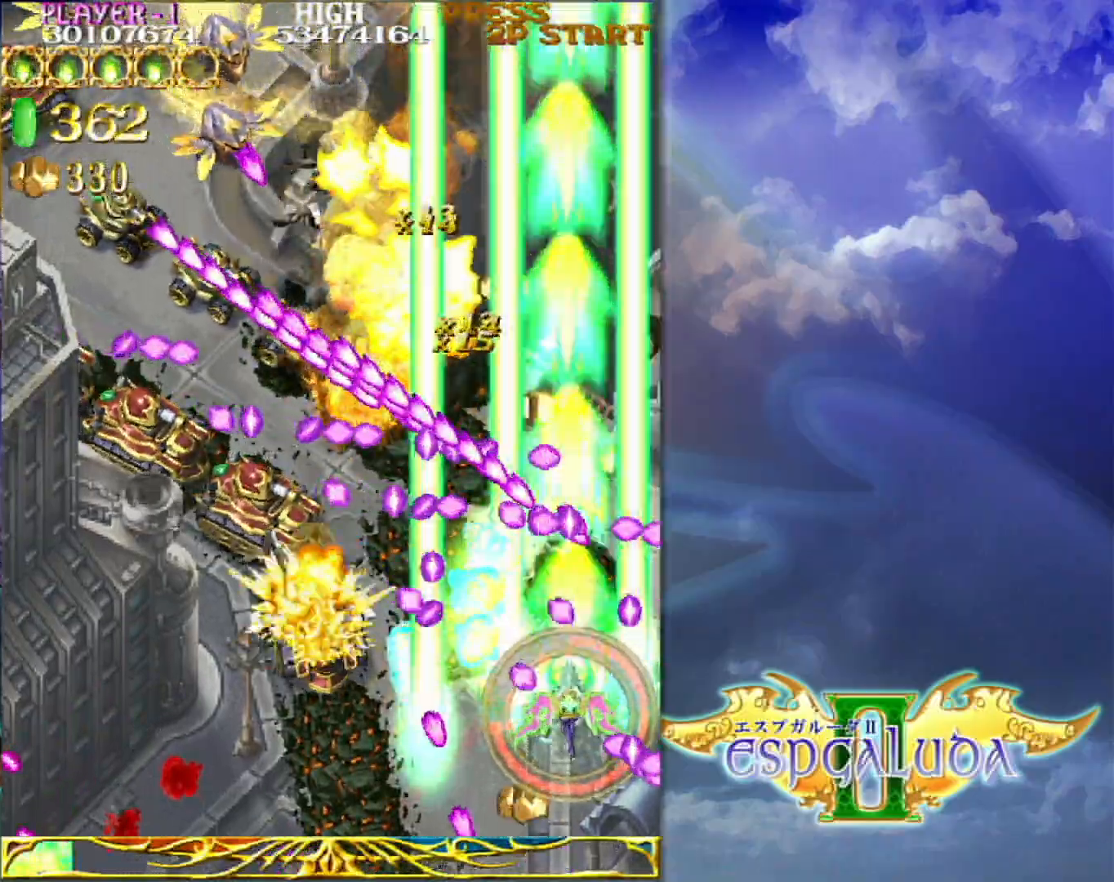
{"dt_ms": 500, "buttons": [], "left_stick": "down-left", "events": [[217, "left_stick", "down"], [417, "left_stick", "down-left"]]}
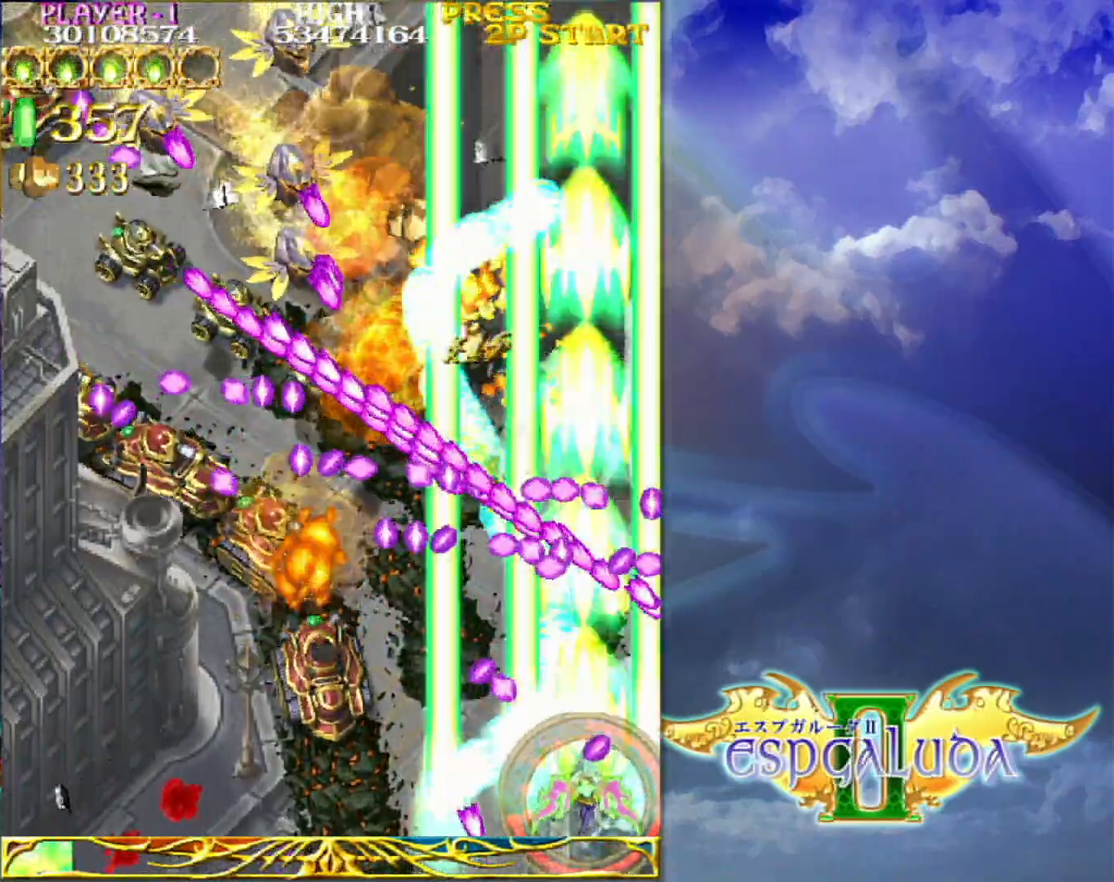
{"dt_ms": 500, "buttons": [], "left_stick": "left", "events": [[17, "left_stick", "left"]]}
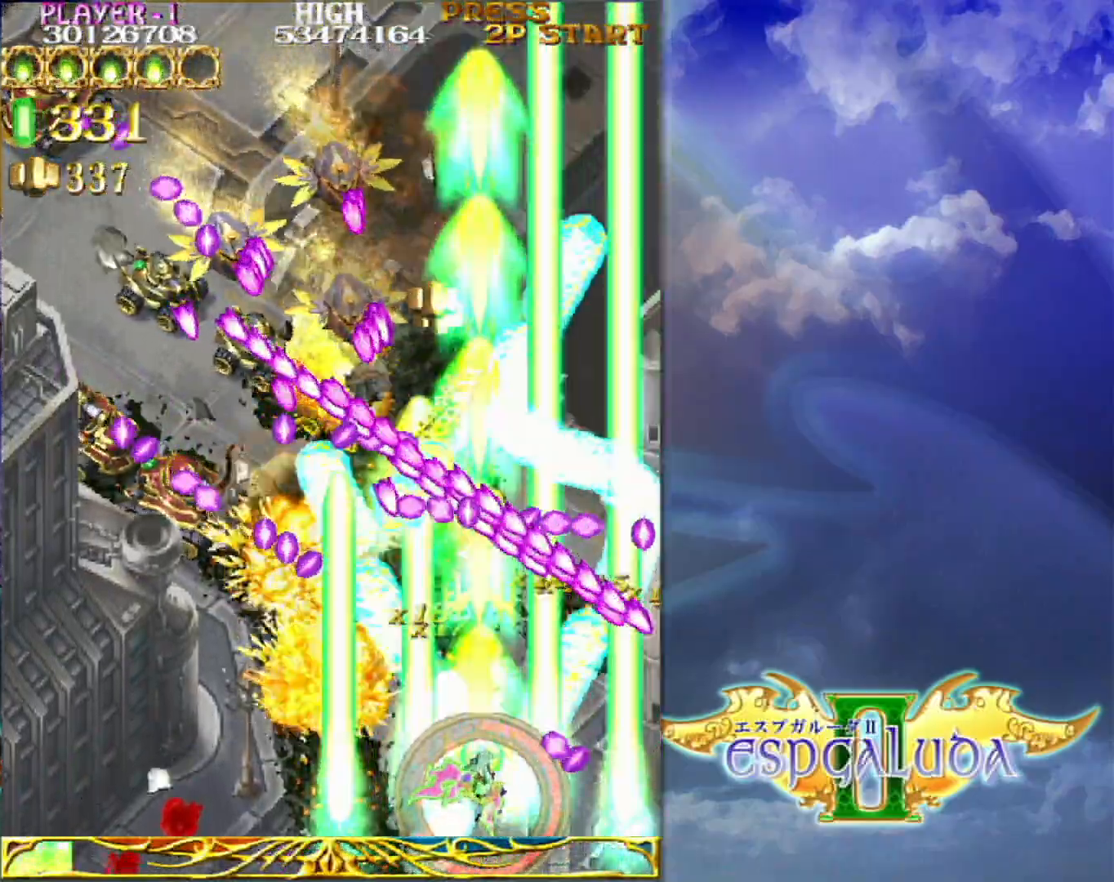
{"dt_ms": 500, "buttons": [], "left_stick": "left", "events": []}
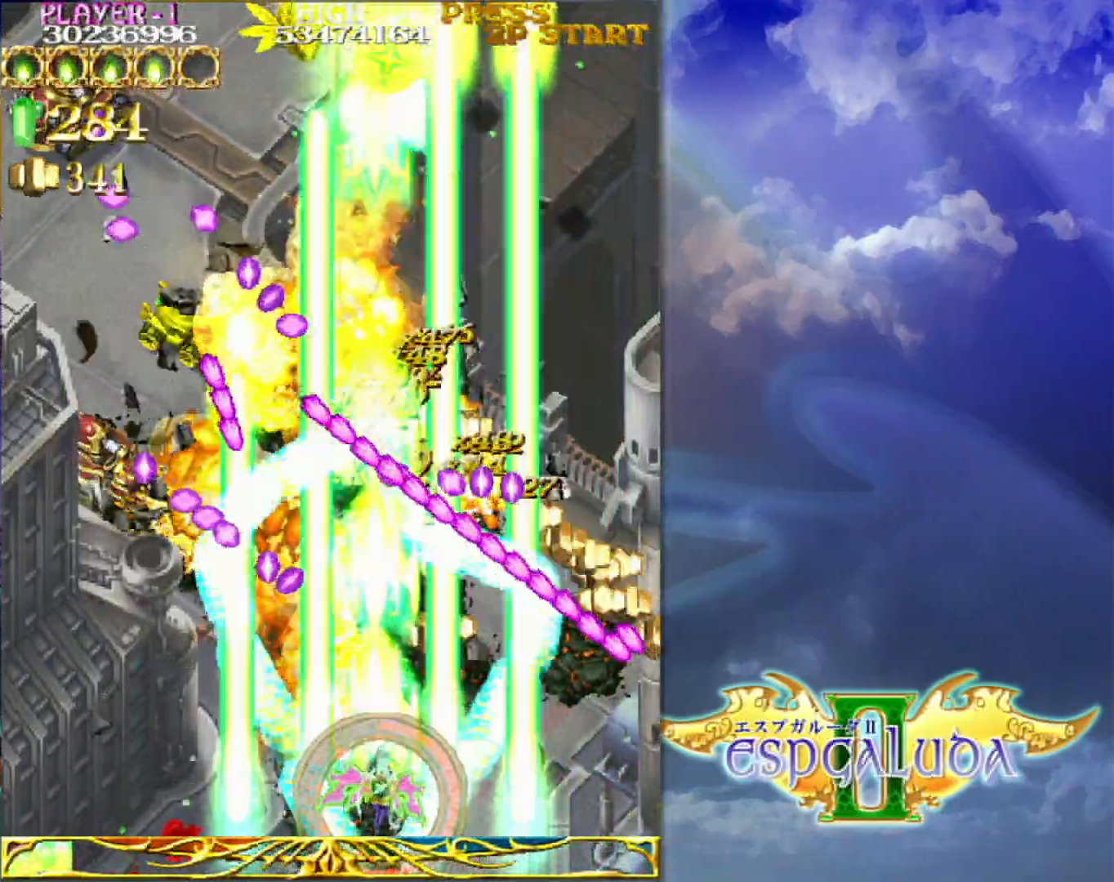
{"dt_ms": 500, "buttons": [], "left_stick": "left", "events": []}
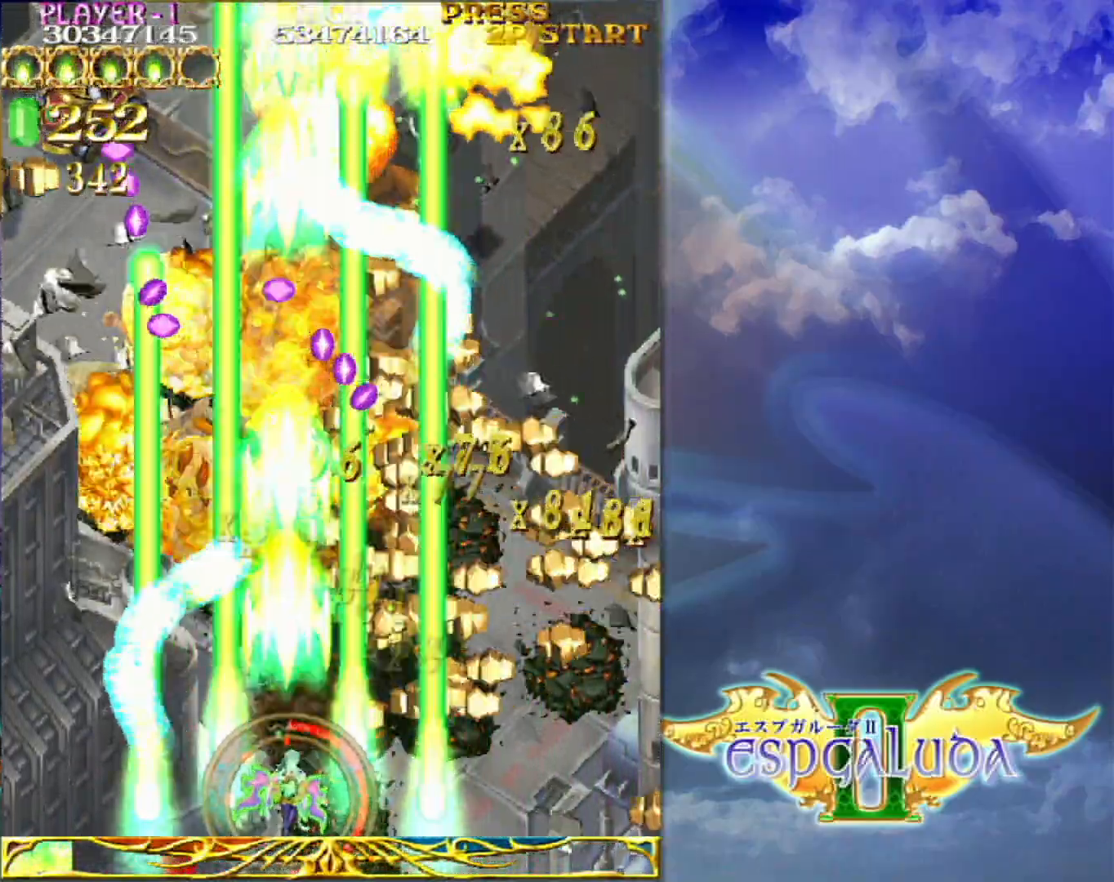
{"dt_ms": 500, "buttons": [], "left_stick": "left", "events": [[267, "left_stick", "up"], [383, "left_stick", "left"]]}
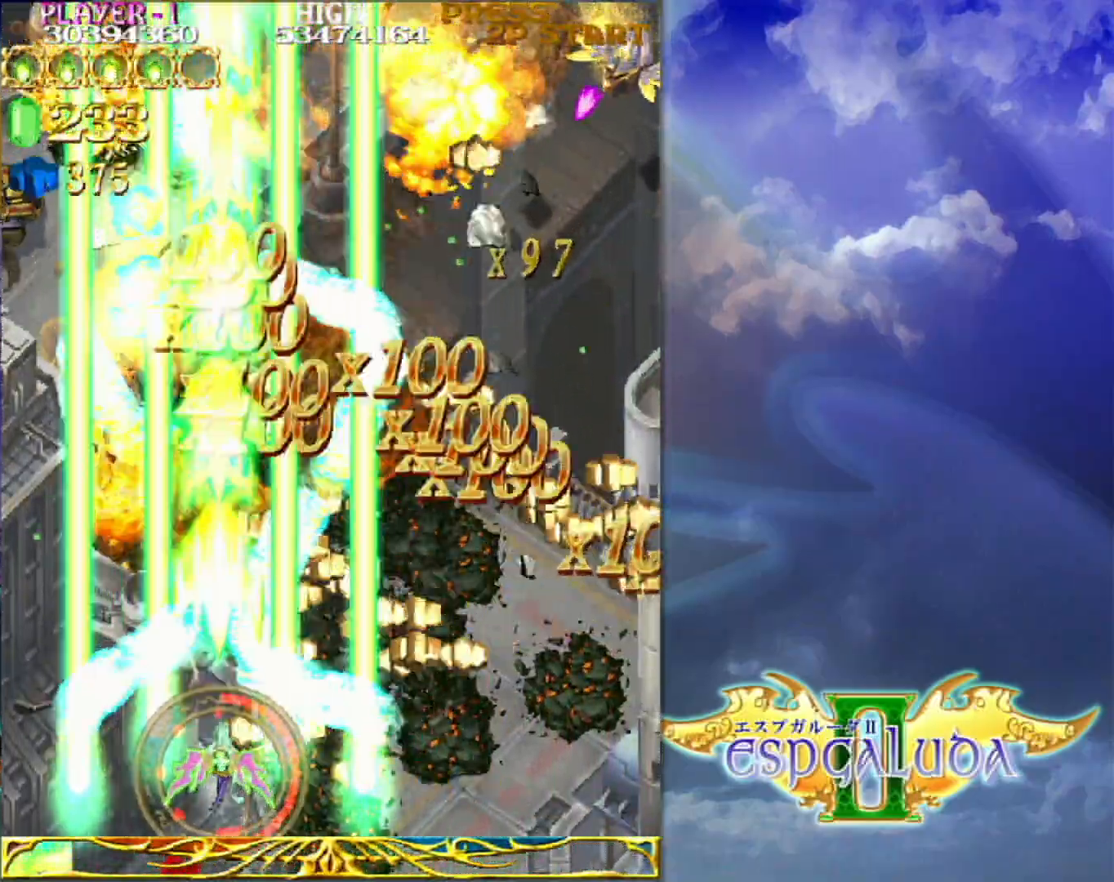
{"dt_ms": 500, "buttons": [], "left_stick": "up-left", "events": [[183, "left_stick", "up-left"]]}
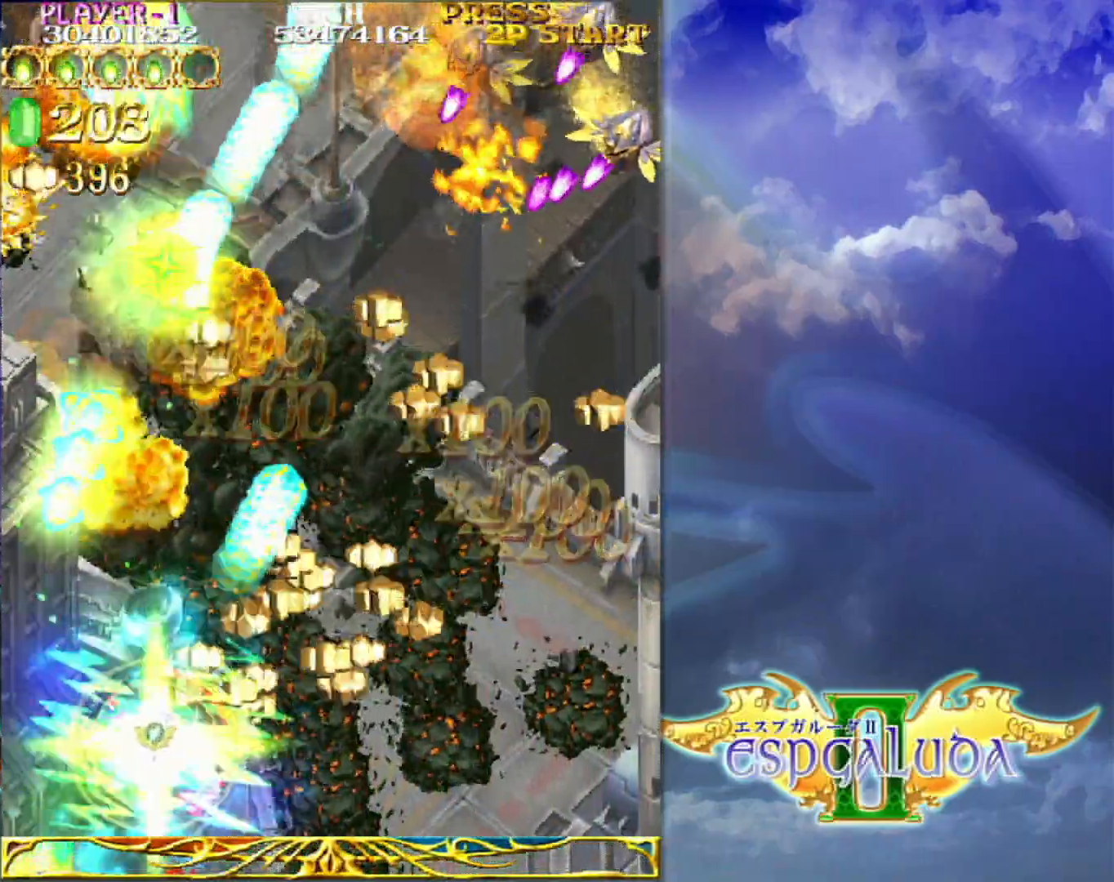
{"dt_ms": 500, "buttons": [], "left_stick": "left", "events": [[167, "left_stick", "up"], [367, "left_stick", "left"]]}
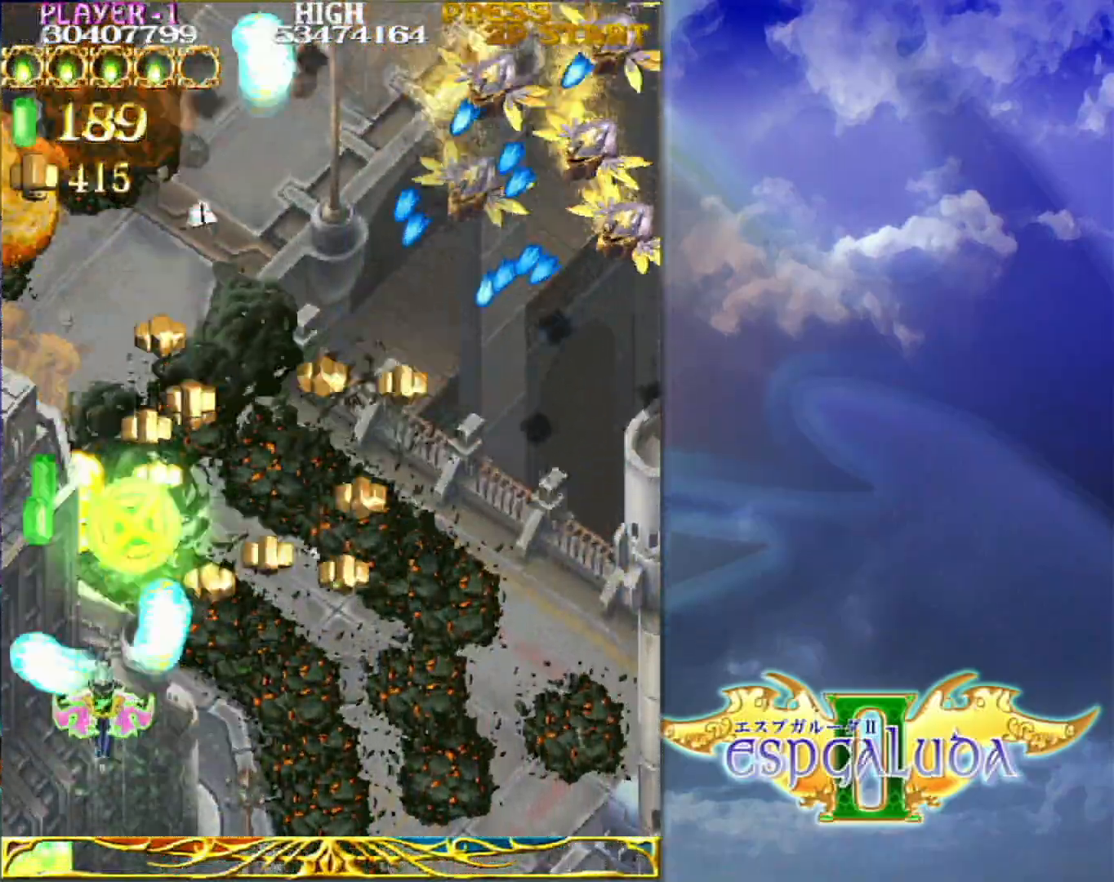
{"dt_ms": 1000, "buttons": [], "left_stick": "right"}
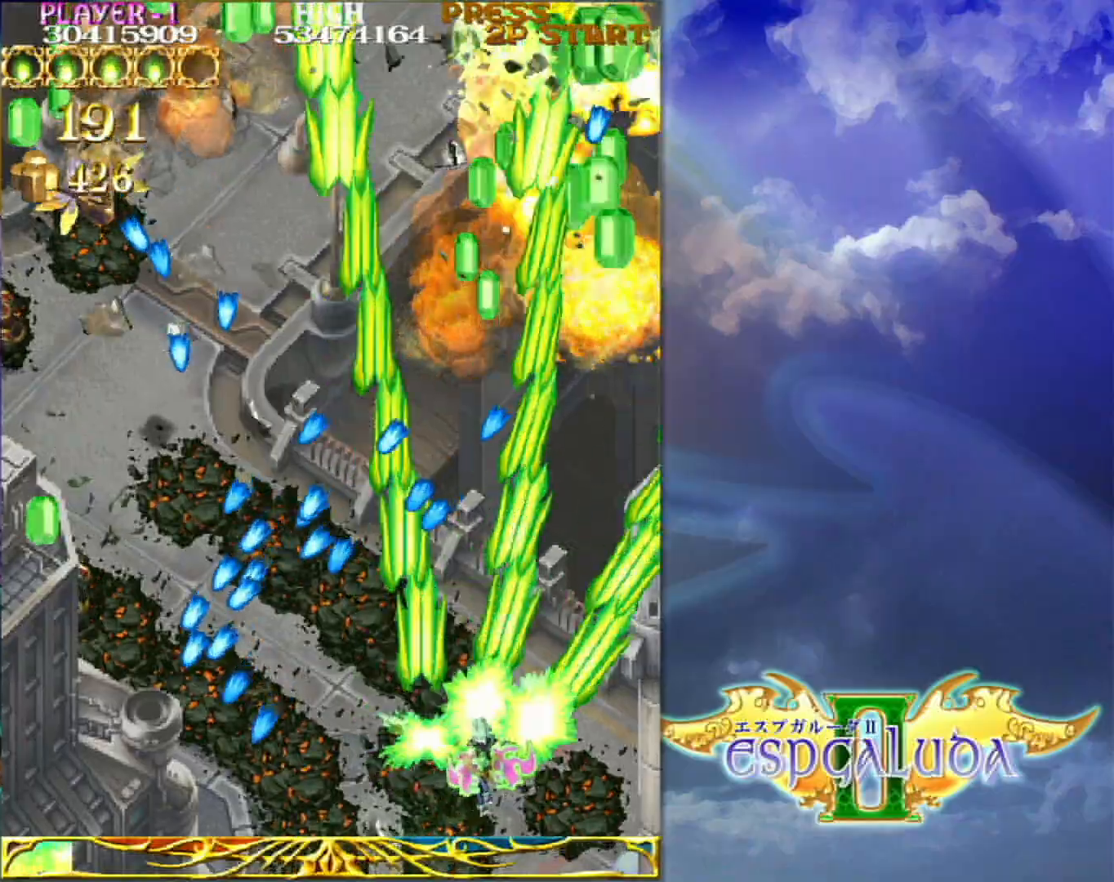
{"dt_ms": 500, "buttons": [], "left_stick": "down", "events": [[33, "left_stick", "up-right"], [367, "left_stick", "up-left"], [500, "left_stick", "down"]]}
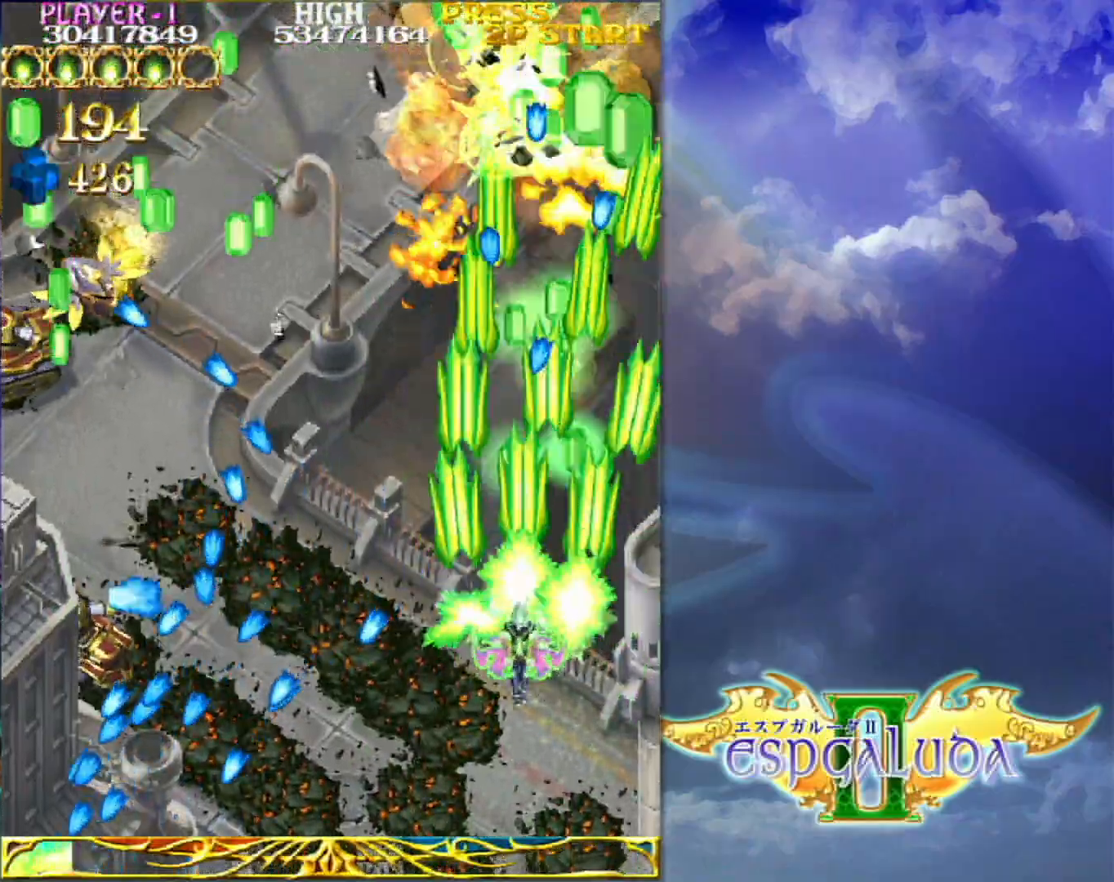
{"dt_ms": 500, "buttons": [], "left_stick": "down", "events": [[150, "left_stick", "left"], [333, "left_stick", "center"], [467, "left_stick", "down"]]}
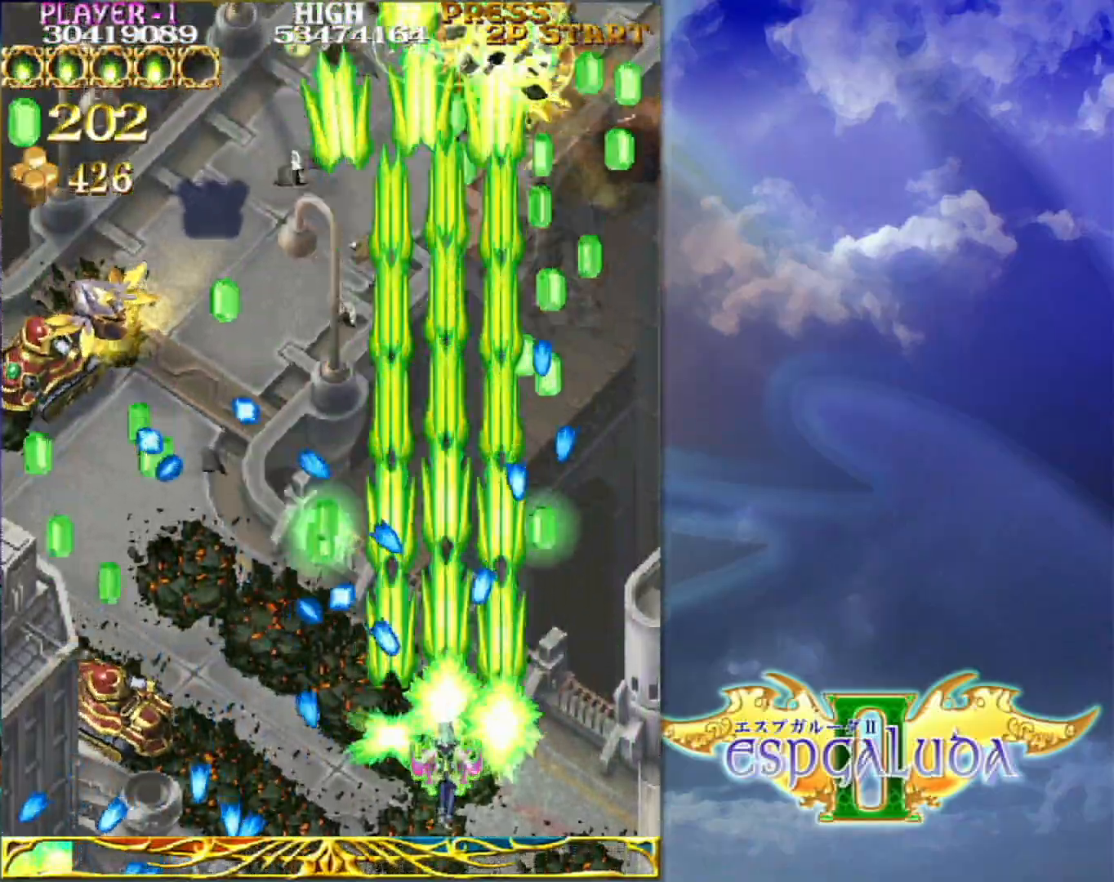
{"dt_ms": 500, "buttons": [], "left_stick": "left", "events": [[50, "left_stick", "center"], [183, "left_stick", "up-left"], [300, "left_stick", "down-left"], [467, "left_stick", "left"]]}
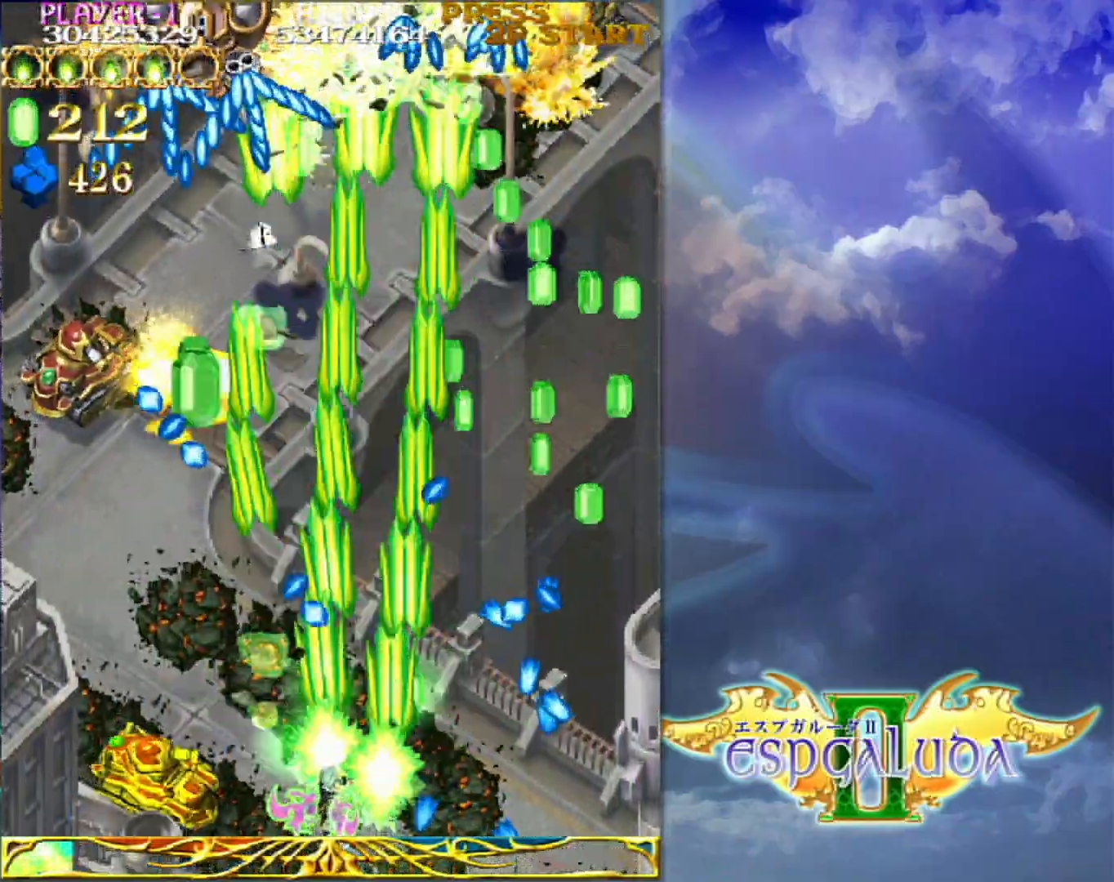
{"dt_ms": 500, "buttons": [], "left_stick": "up", "events": [[133, "left_stick", "down-left"], [250, "left_stick", "left"], [433, "left_stick", "up"]]}
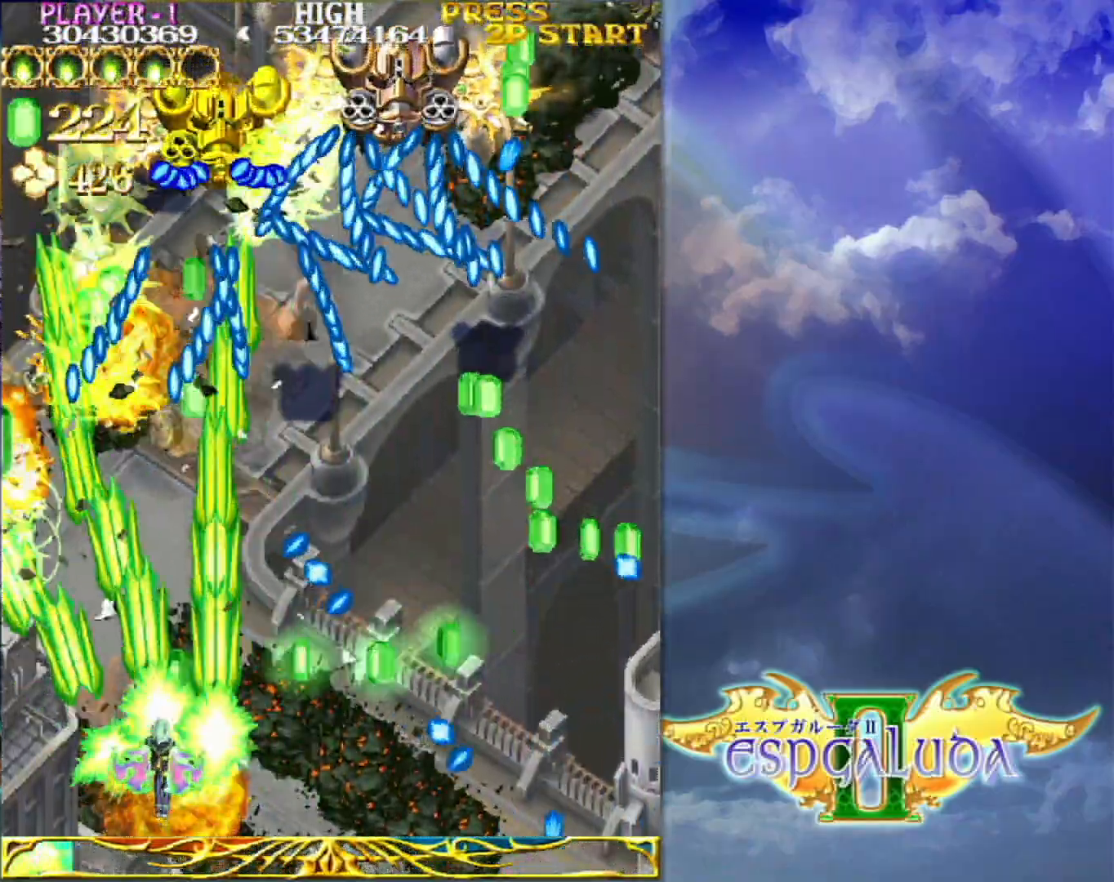
{"dt_ms": 500, "buttons": [], "left_stick": "center"}
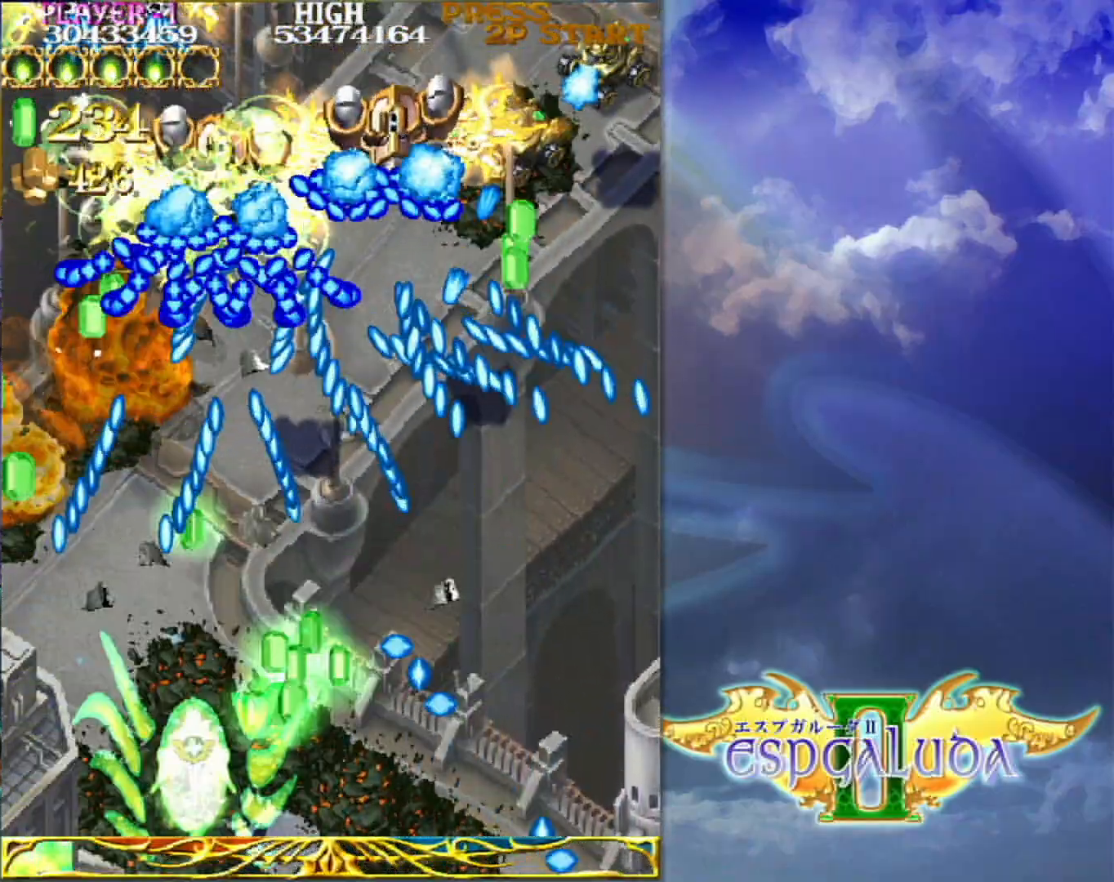
{"dt_ms": 500, "buttons": [], "left_stick": "center"}
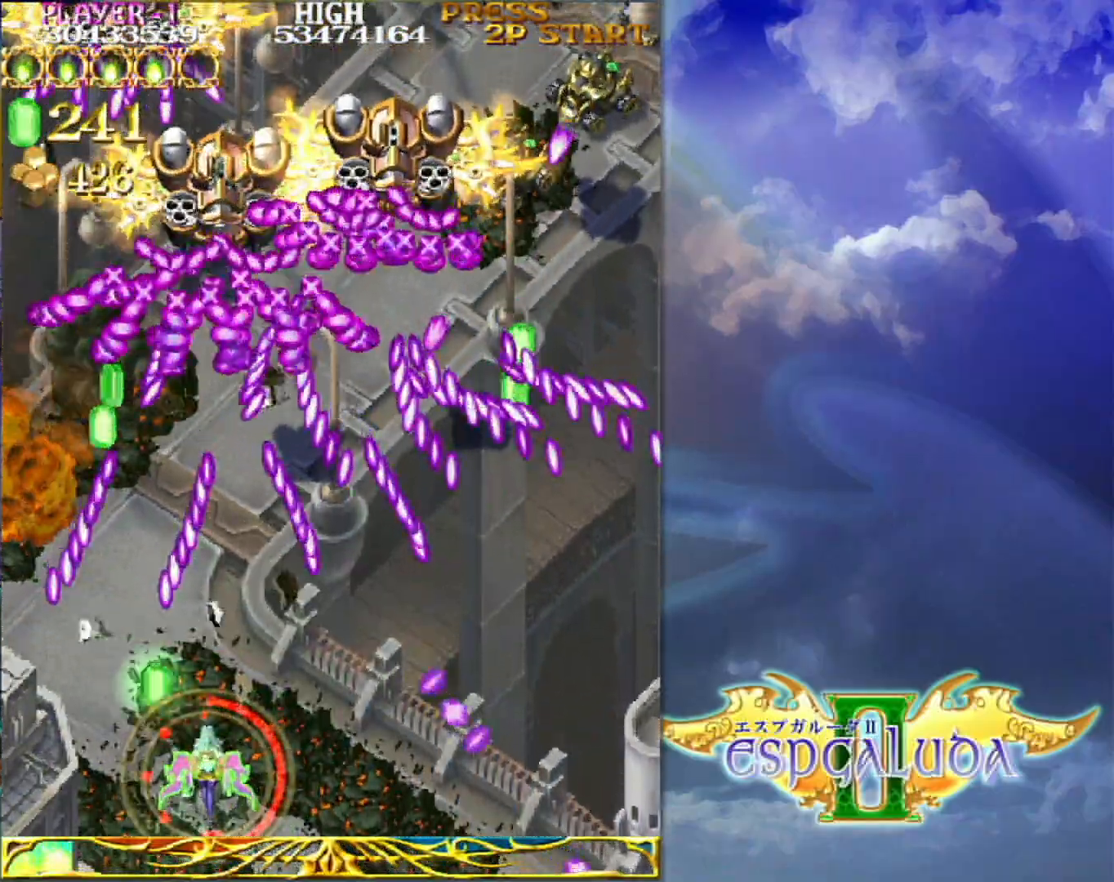
{"dt_ms": 500, "buttons": [], "left_stick": "center", "events": [[367, "left_stick", "down-right"], [467, "left_stick", "center"]]}
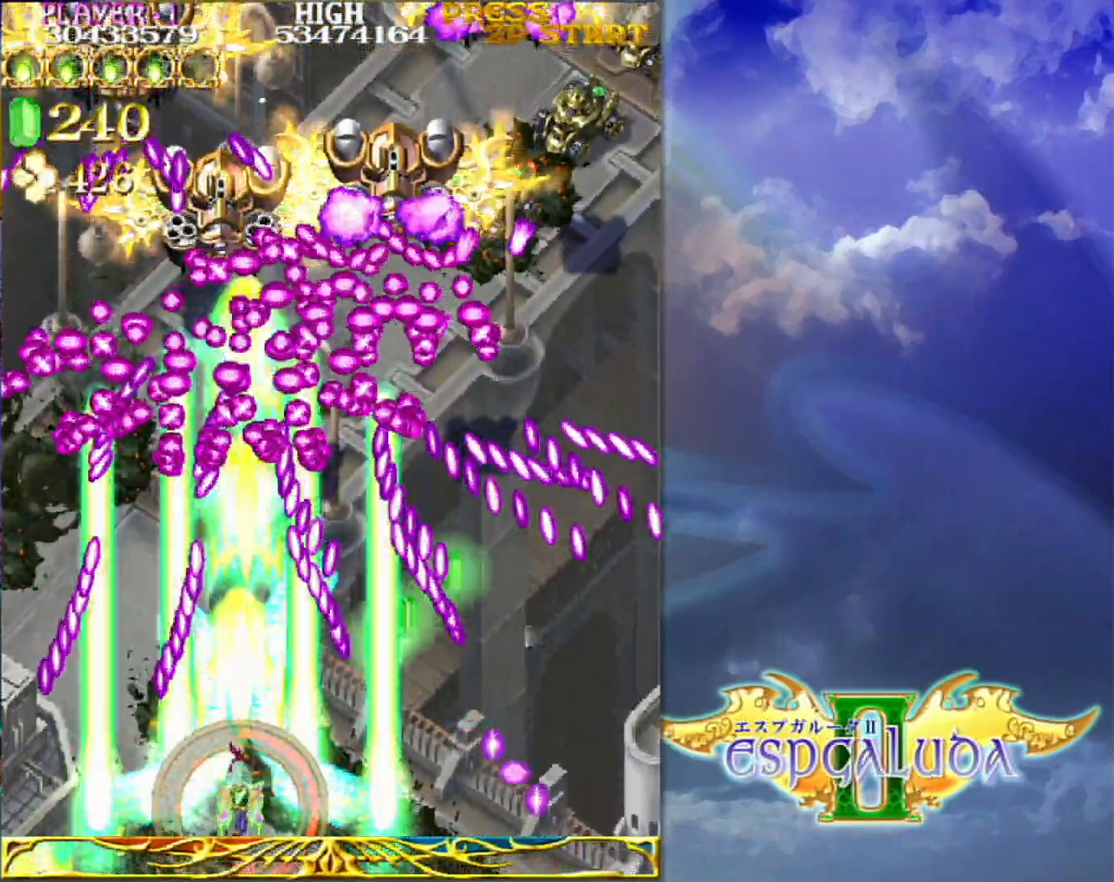
{"dt_ms": 500, "buttons": [], "left_stick": "center", "events": [[117, "left_stick", "right"], [200, "left_stick", "center"]]}
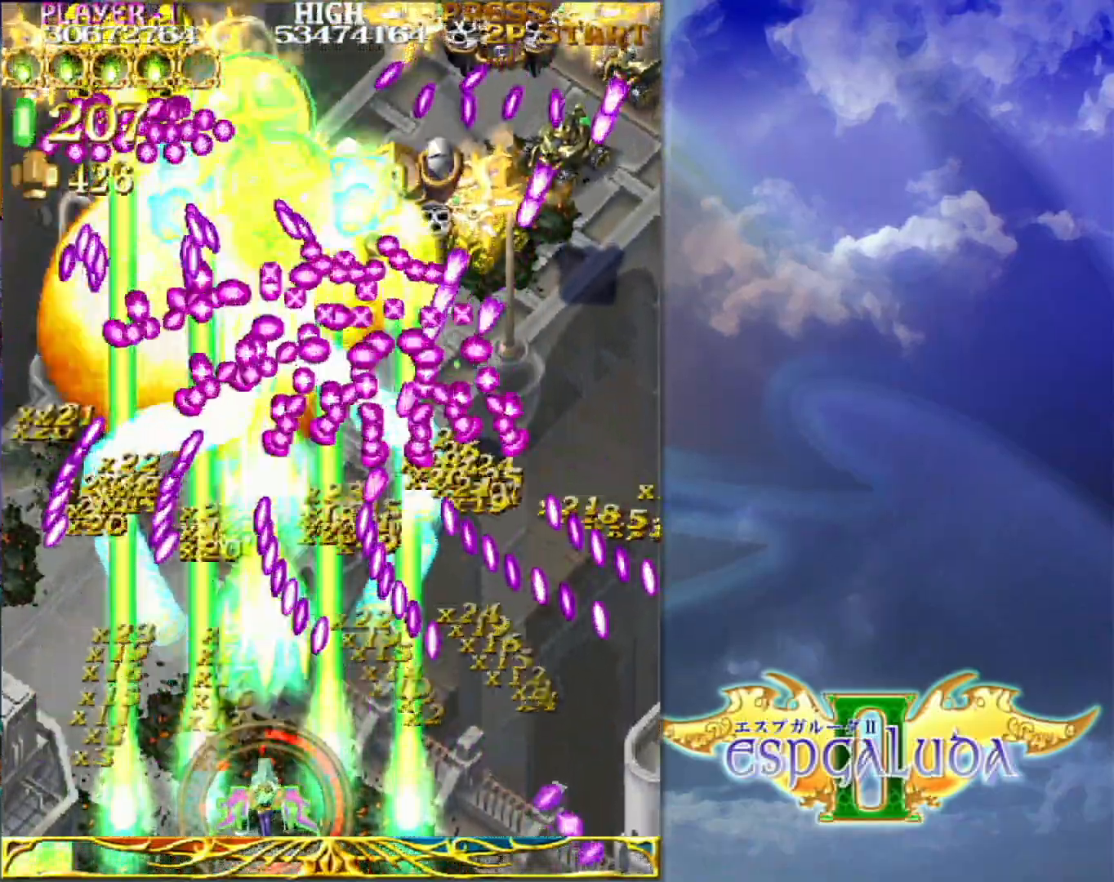
{"dt_ms": 1000, "buttons": [], "left_stick": "right"}
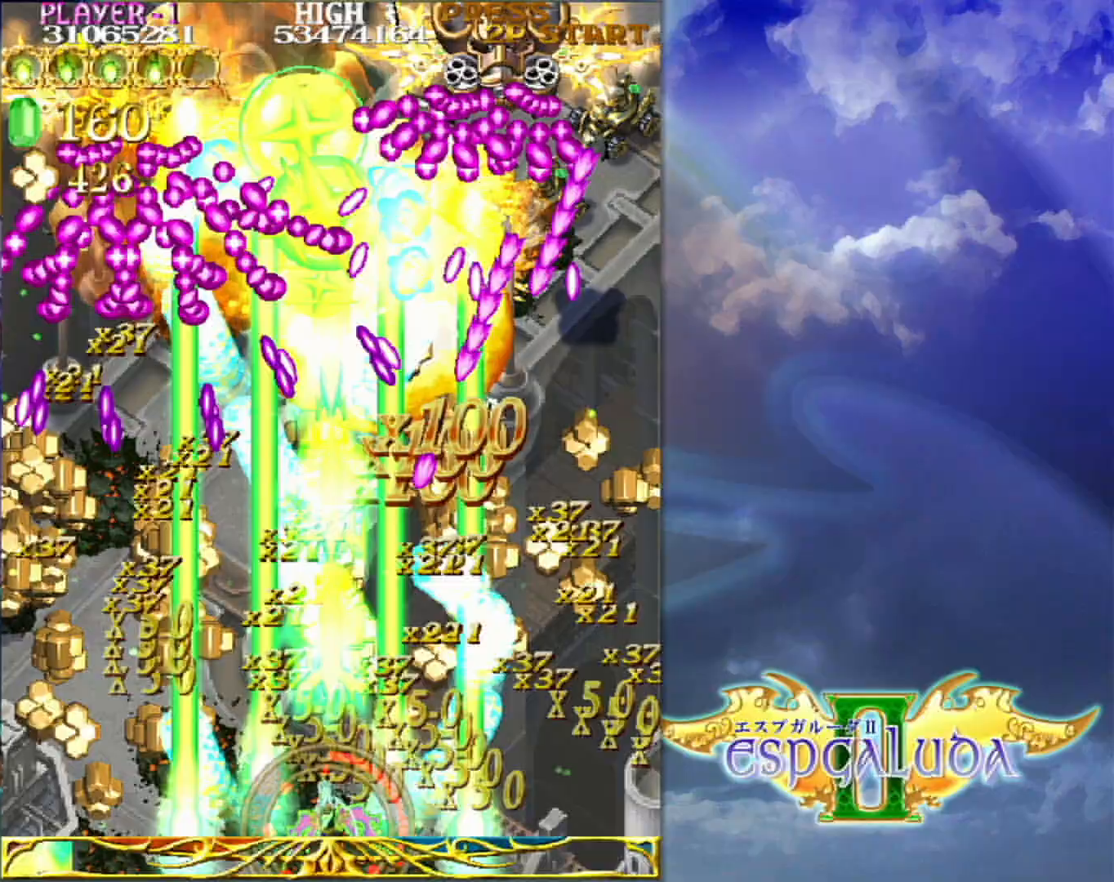
{"dt_ms": 500, "buttons": [], "left_stick": "up-left", "events": [[67, "left_stick", "up"], [167, "left_stick", "left"], [267, "left_stick", "up-left"]]}
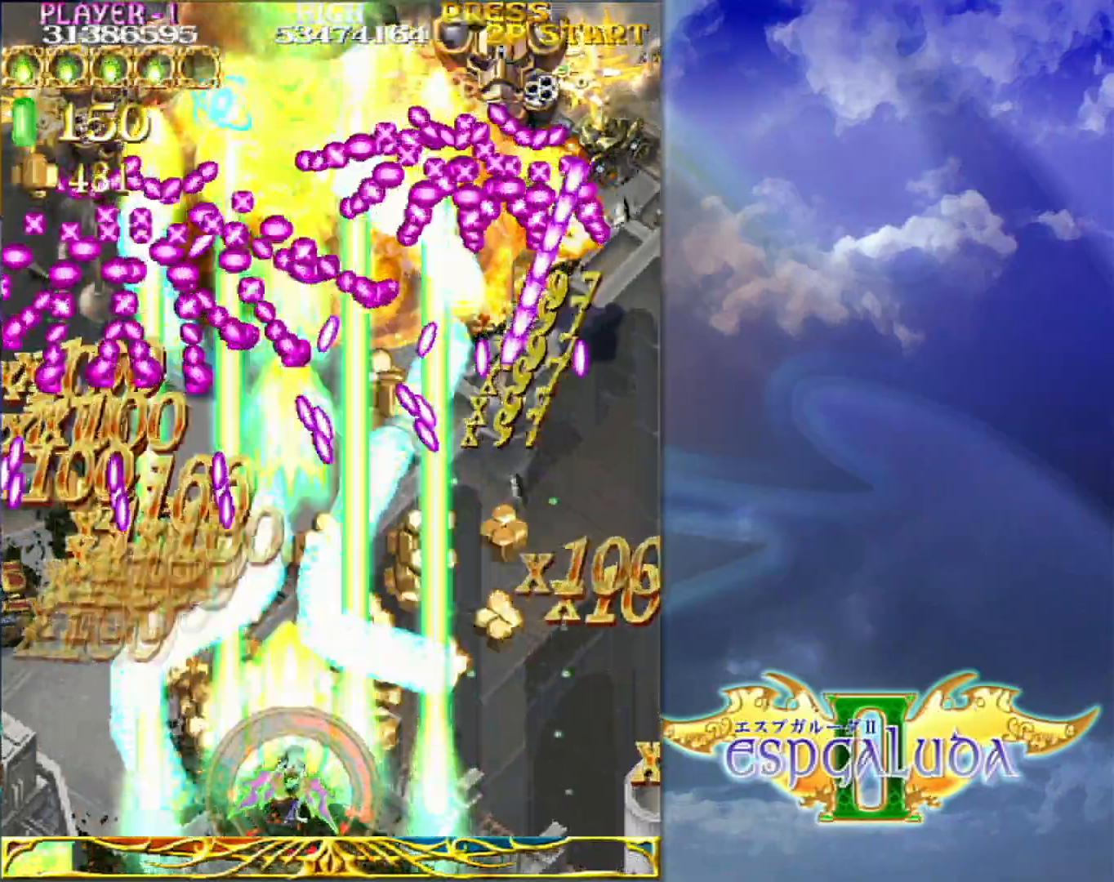
{"dt_ms": 500, "buttons": [], "left_stick": "right", "events": [[117, "left_stick", "left"], [467, "left_stick", "right"]]}
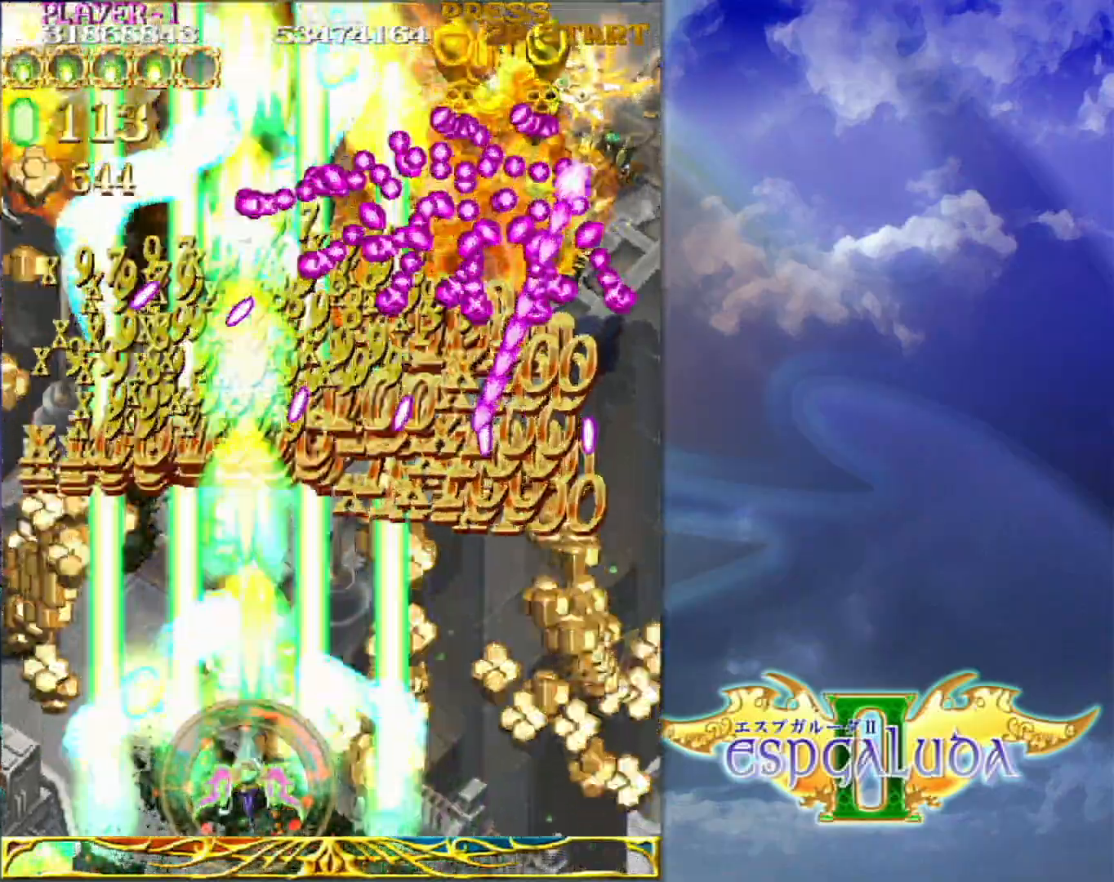
{"dt_ms": 500, "buttons": [], "left_stick": "right", "events": []}
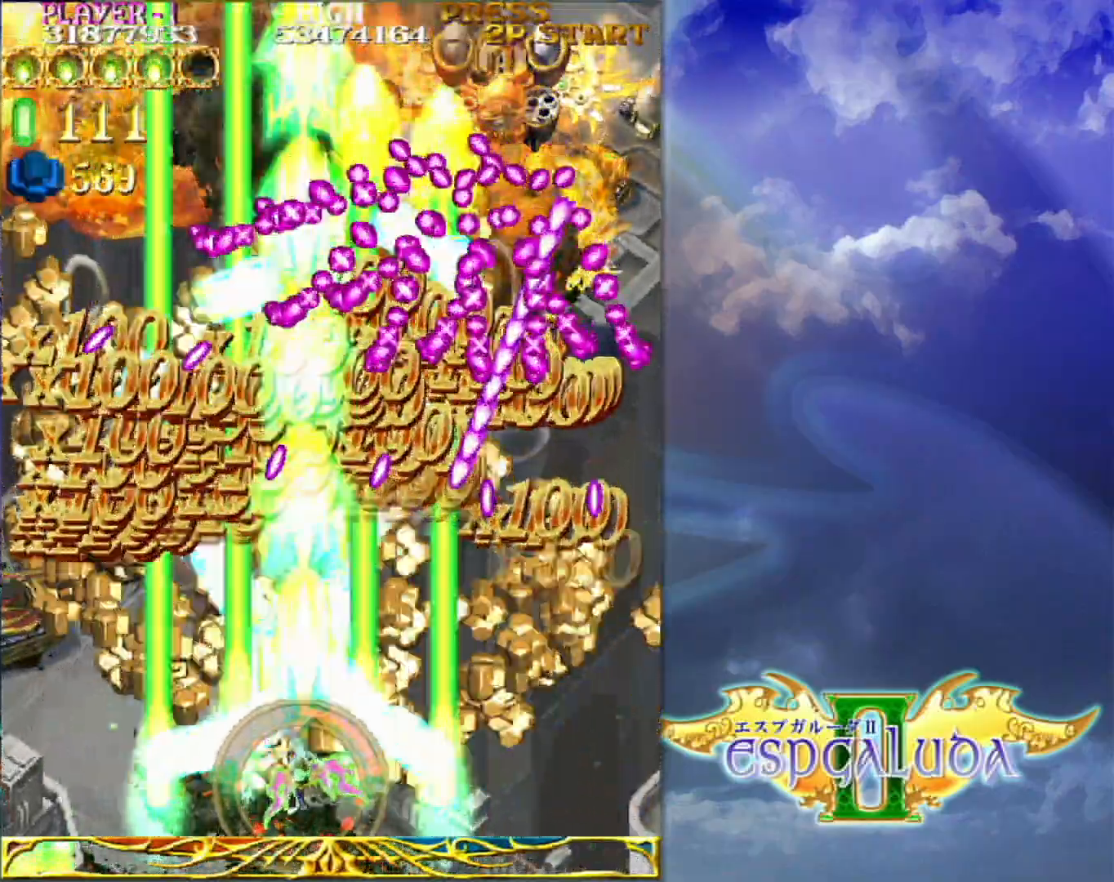
{"dt_ms": 500, "buttons": [], "left_stick": "right", "events": []}
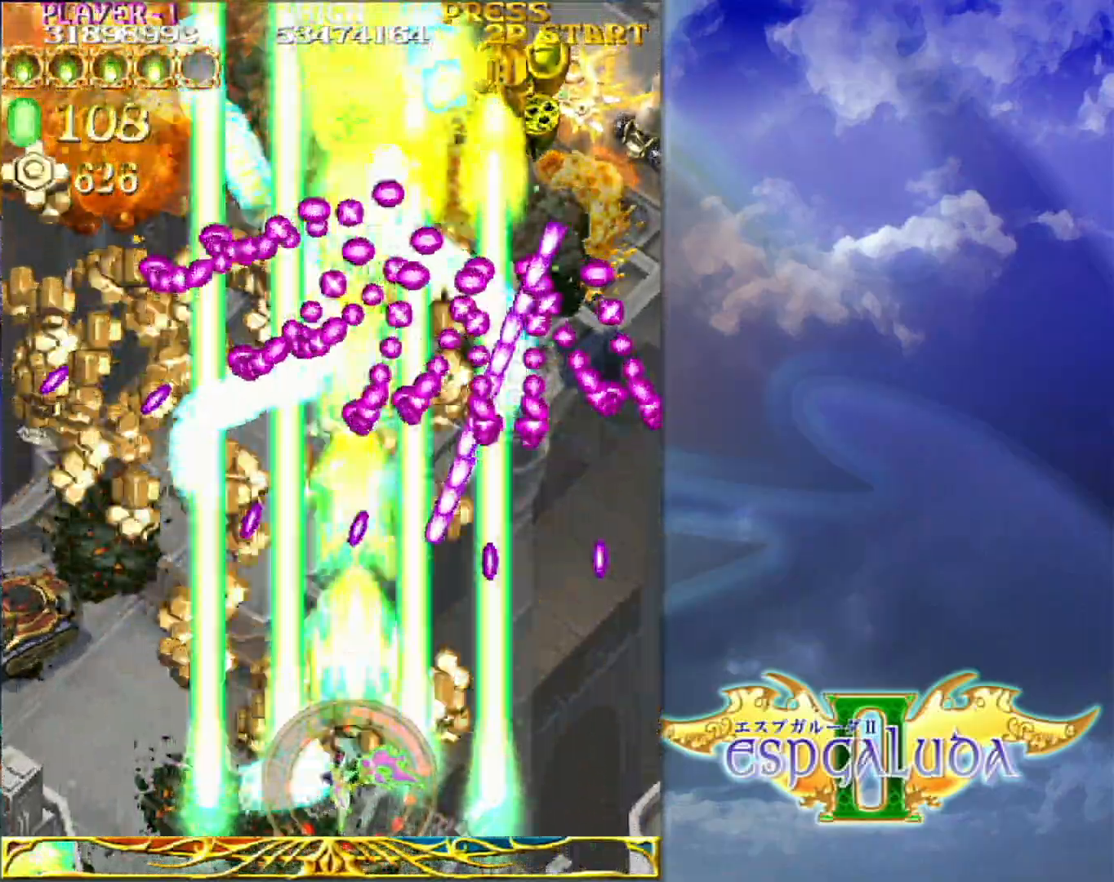
{"dt_ms": 1000, "buttons": [], "left_stick": "up-right"}
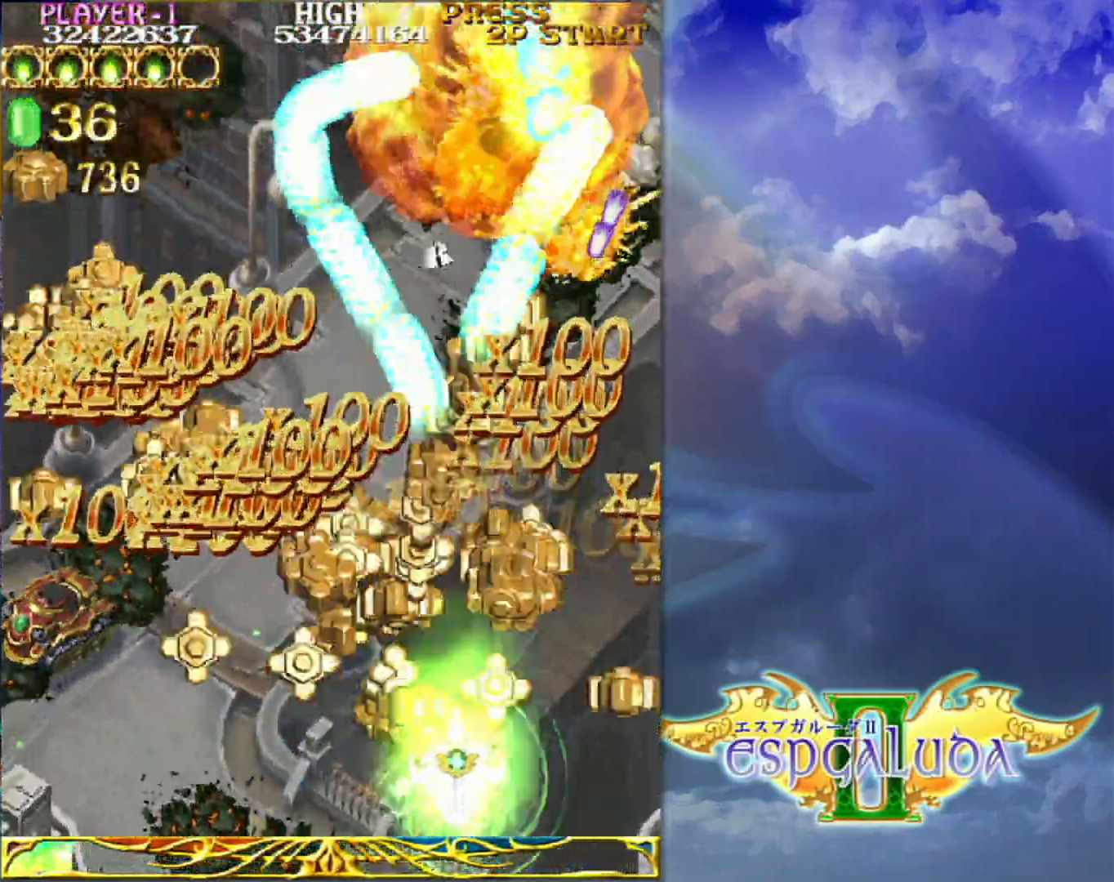
{"dt_ms": 1000, "buttons": [], "left_stick": "left"}
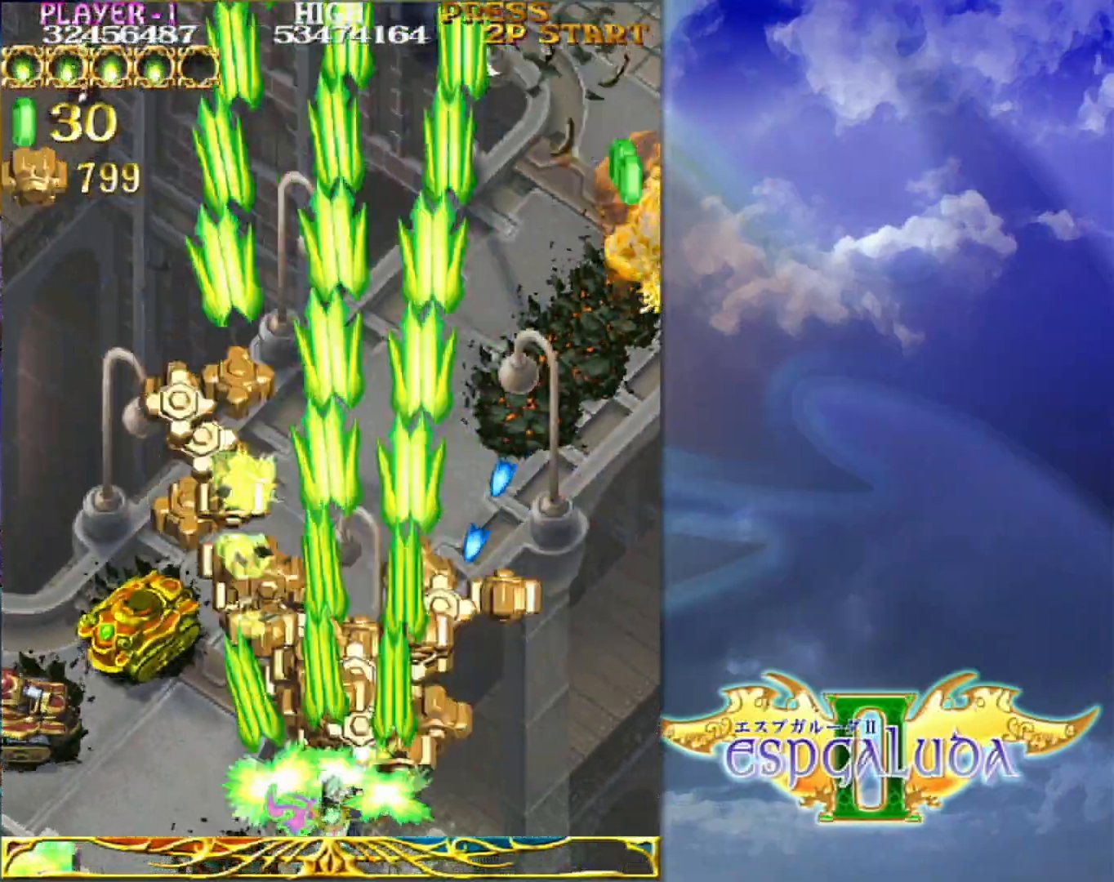
{"dt_ms": 500, "buttons": [], "left_stick": "left", "events": [[300, "left_stick", "down-left"], [450, "left_stick", "left"]]}
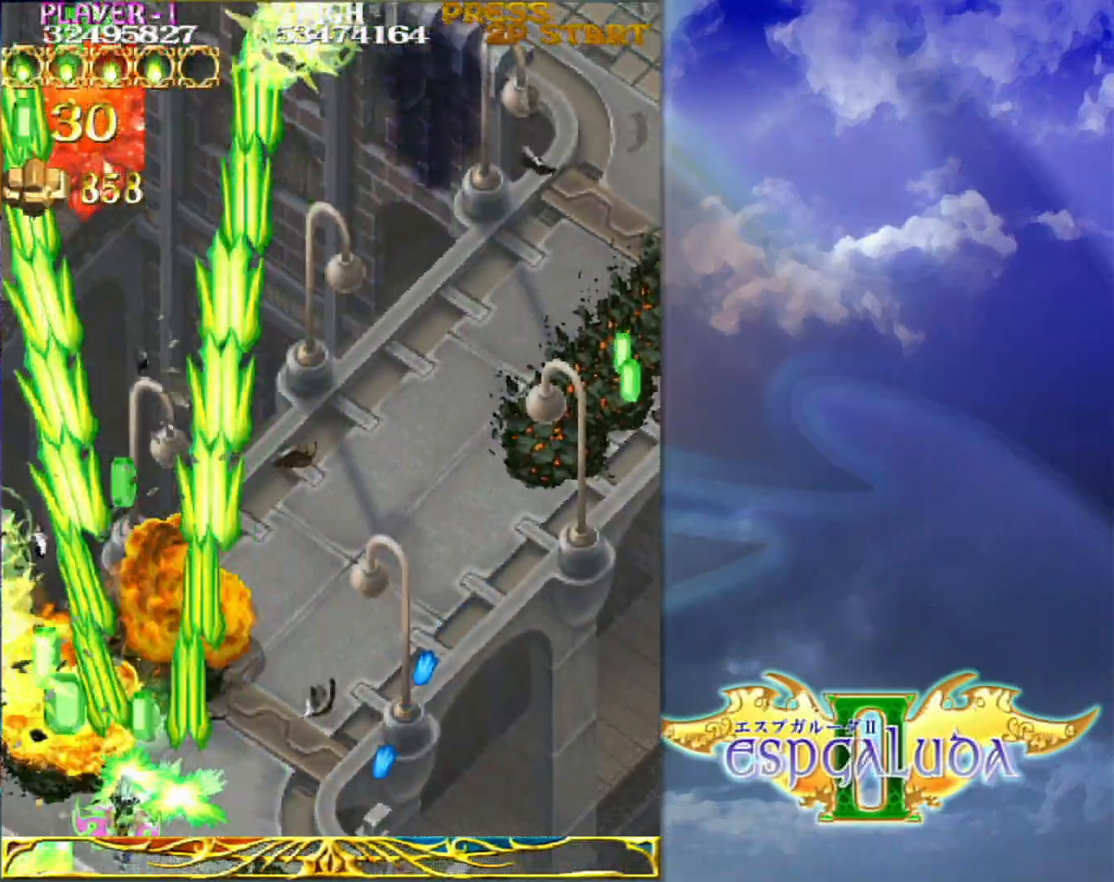
{"dt_ms": 500, "buttons": [], "left_stick": "down", "events": [[167, "left_stick", "up"], [300, "left_stick", "right"], [433, "left_stick", "down"]]}
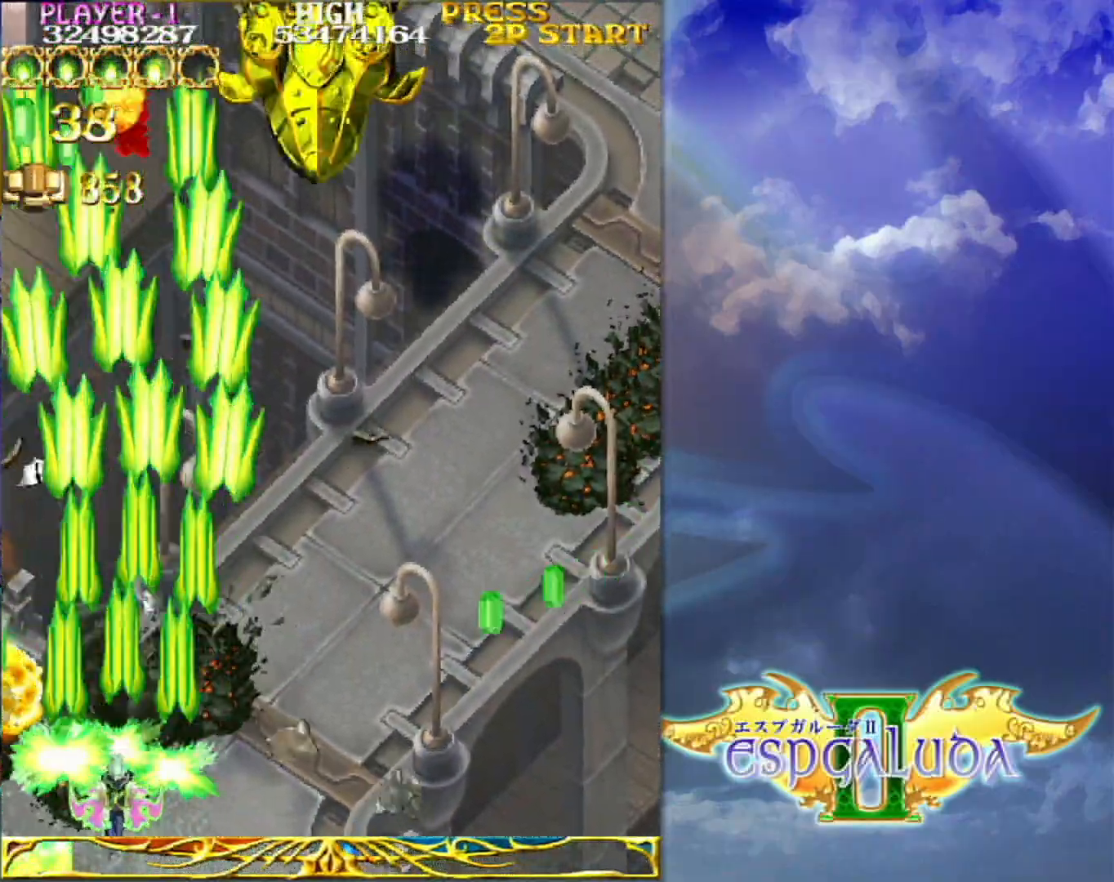
{"dt_ms": 500, "buttons": [], "left_stick": "down-right", "events": [[33, "left_stick", "left"], [300, "left_stick", "down"], [400, "left_stick", "right"], [500, "left_stick", "down-right"]]}
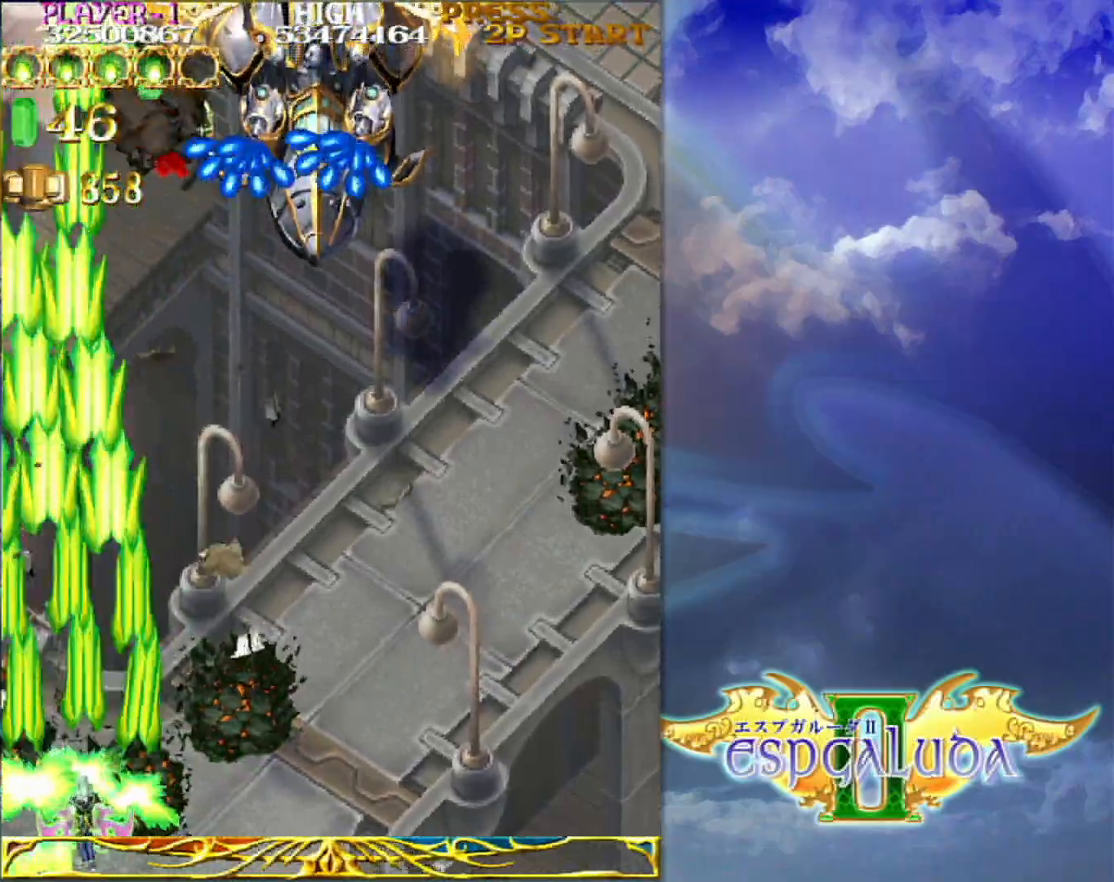
{"dt_ms": 500, "buttons": [], "left_stick": "right"}